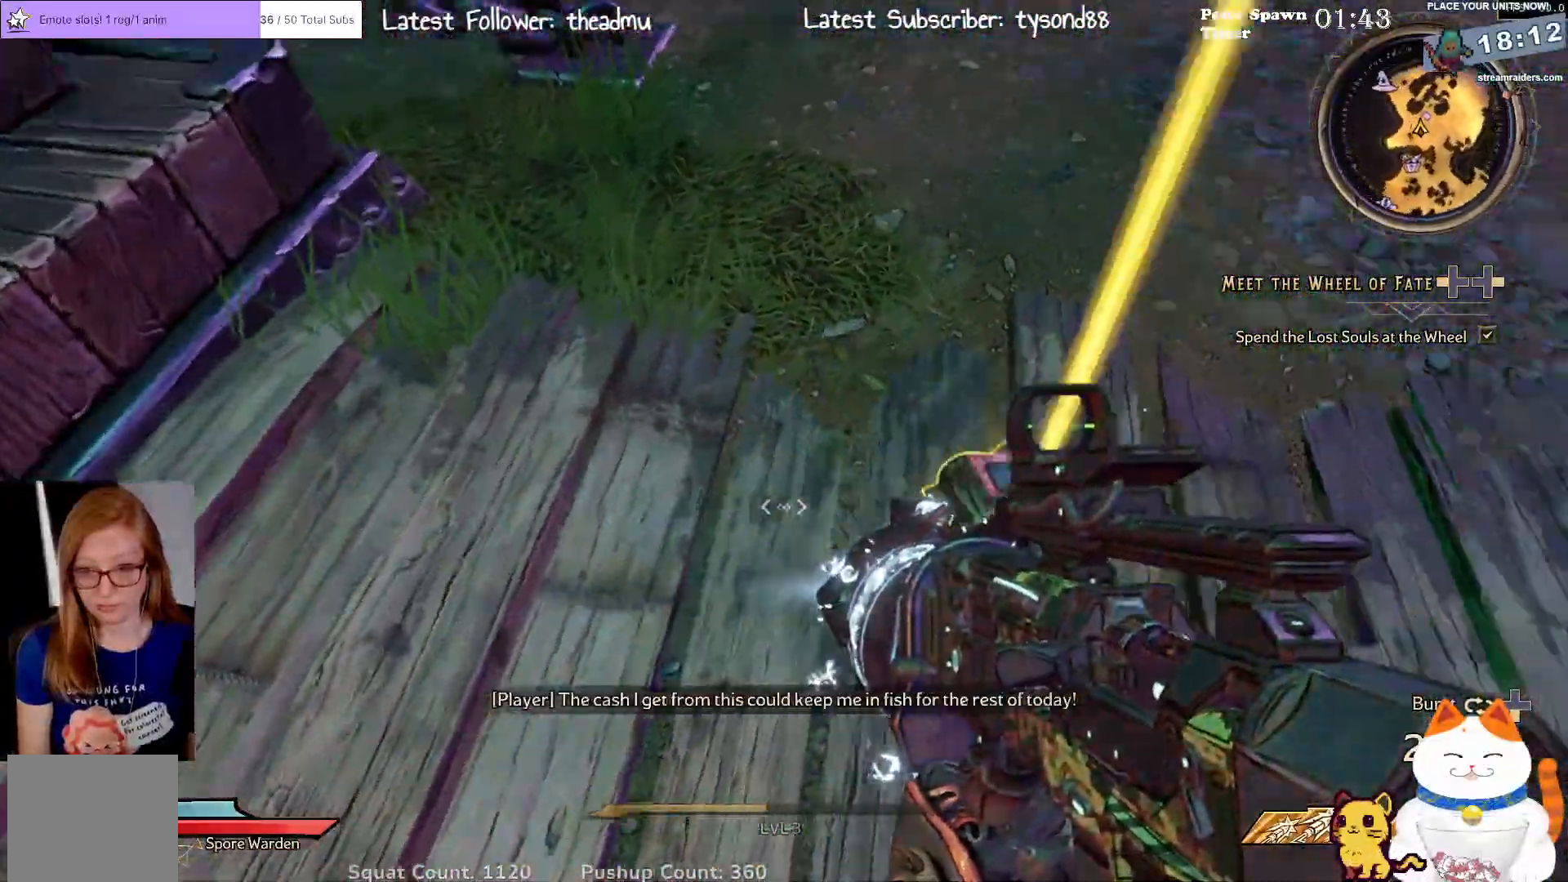
Gameplay with a controller (Xbox layout); each line is a JSON object with the inputs held at the frame after it. "events" lists button and stick changes between this image and that frame as [ms after this image, input, new state], when the widget could be followed in between.
{"buttons": [], "left_stick": "center", "right_stick": "center", "events": [[217, "right_stick", "center"]]}
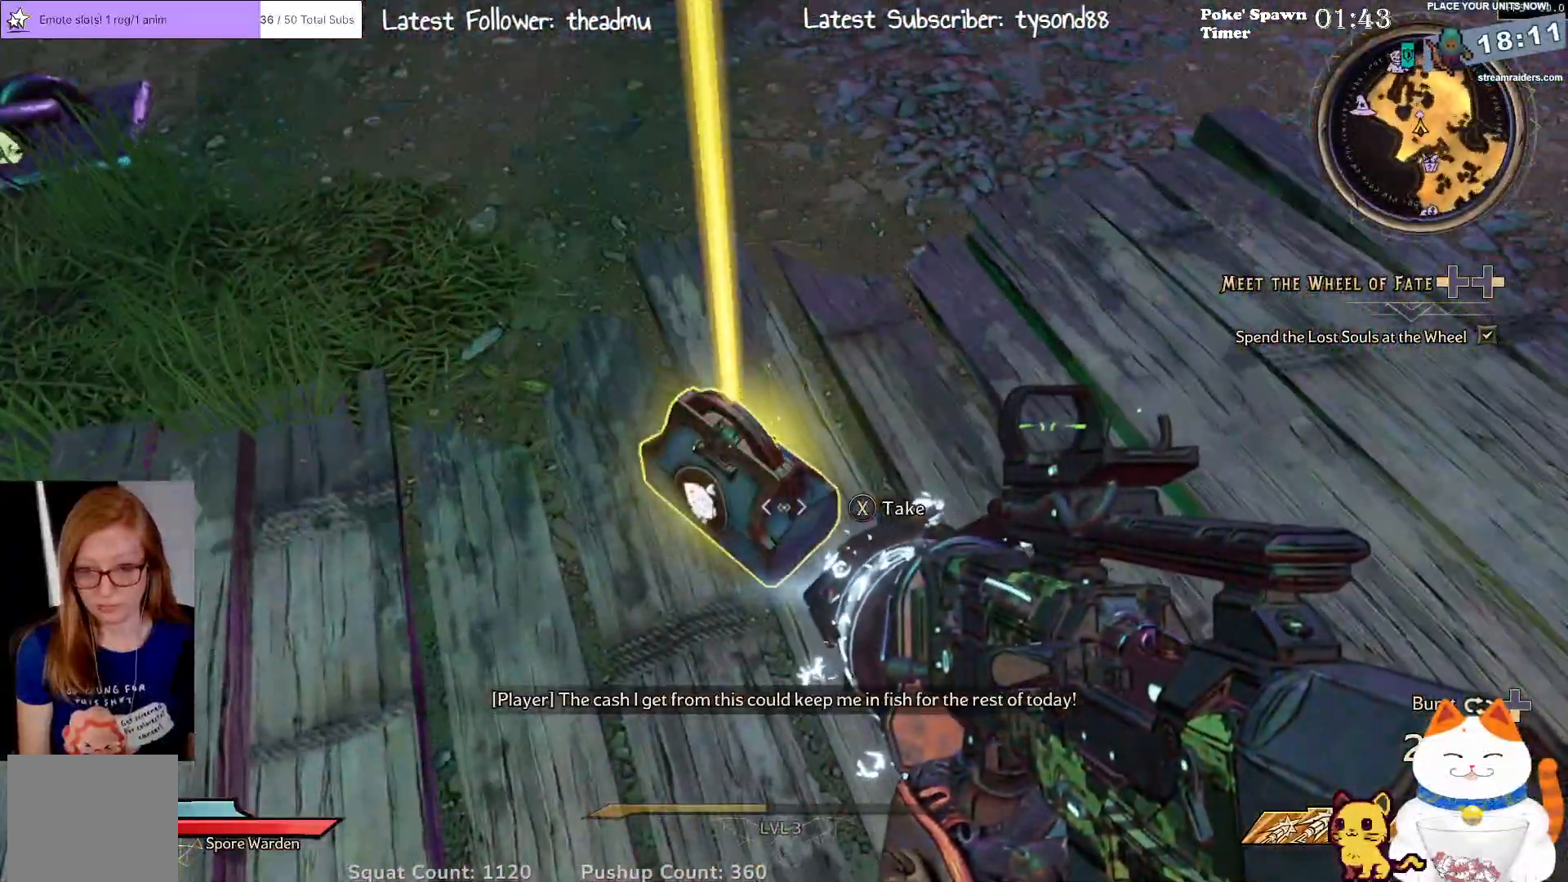
{"buttons": [], "left_stick": "center", "right_stick": "center", "events": []}
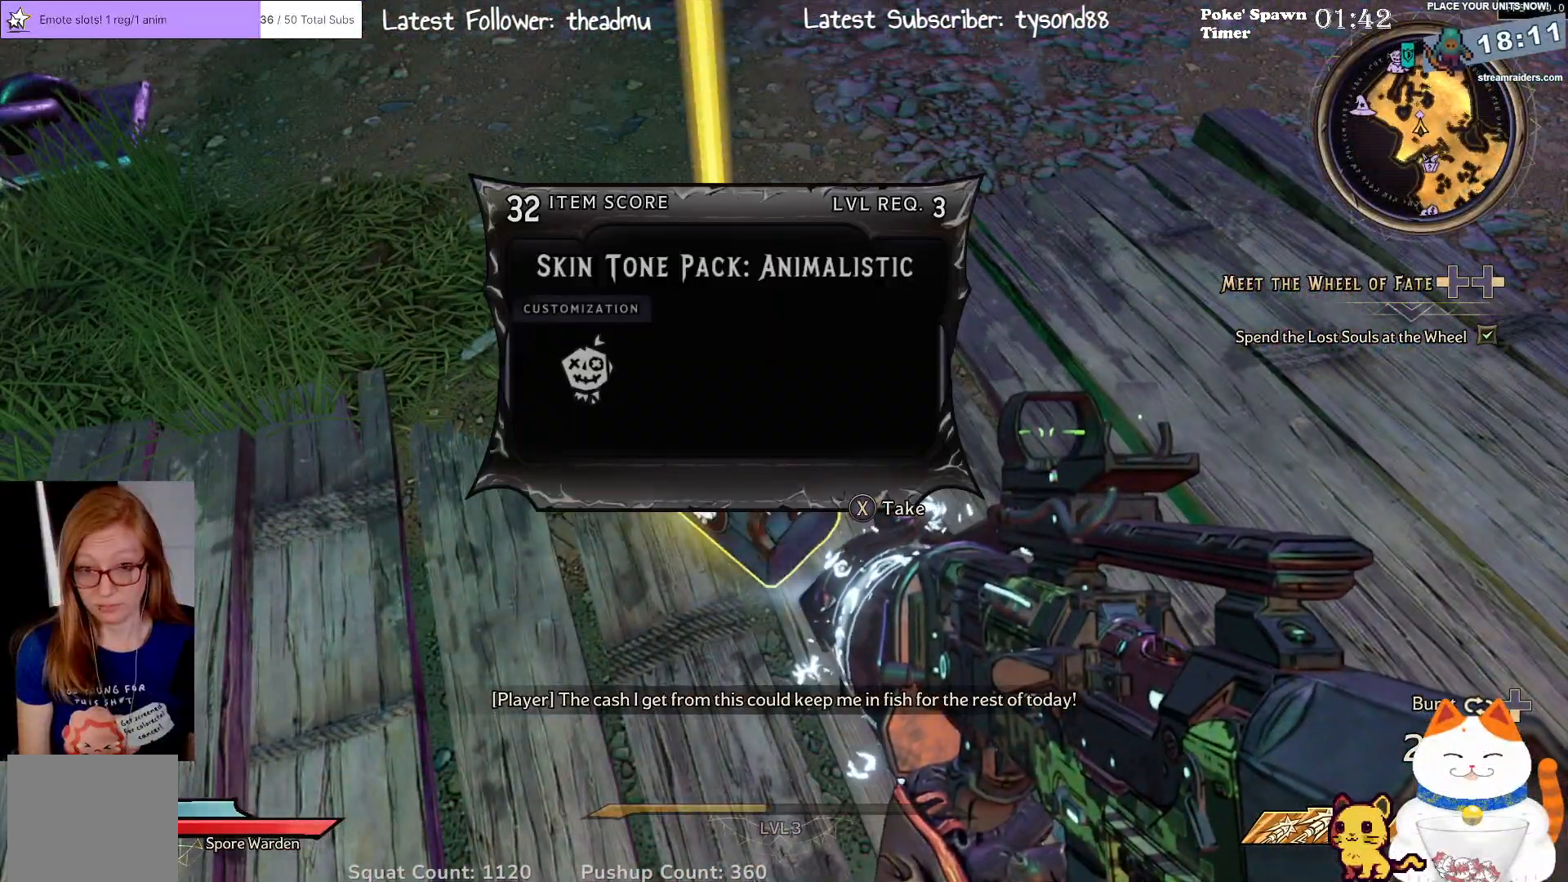
{"buttons": [], "left_stick": "center", "right_stick": "center", "events": []}
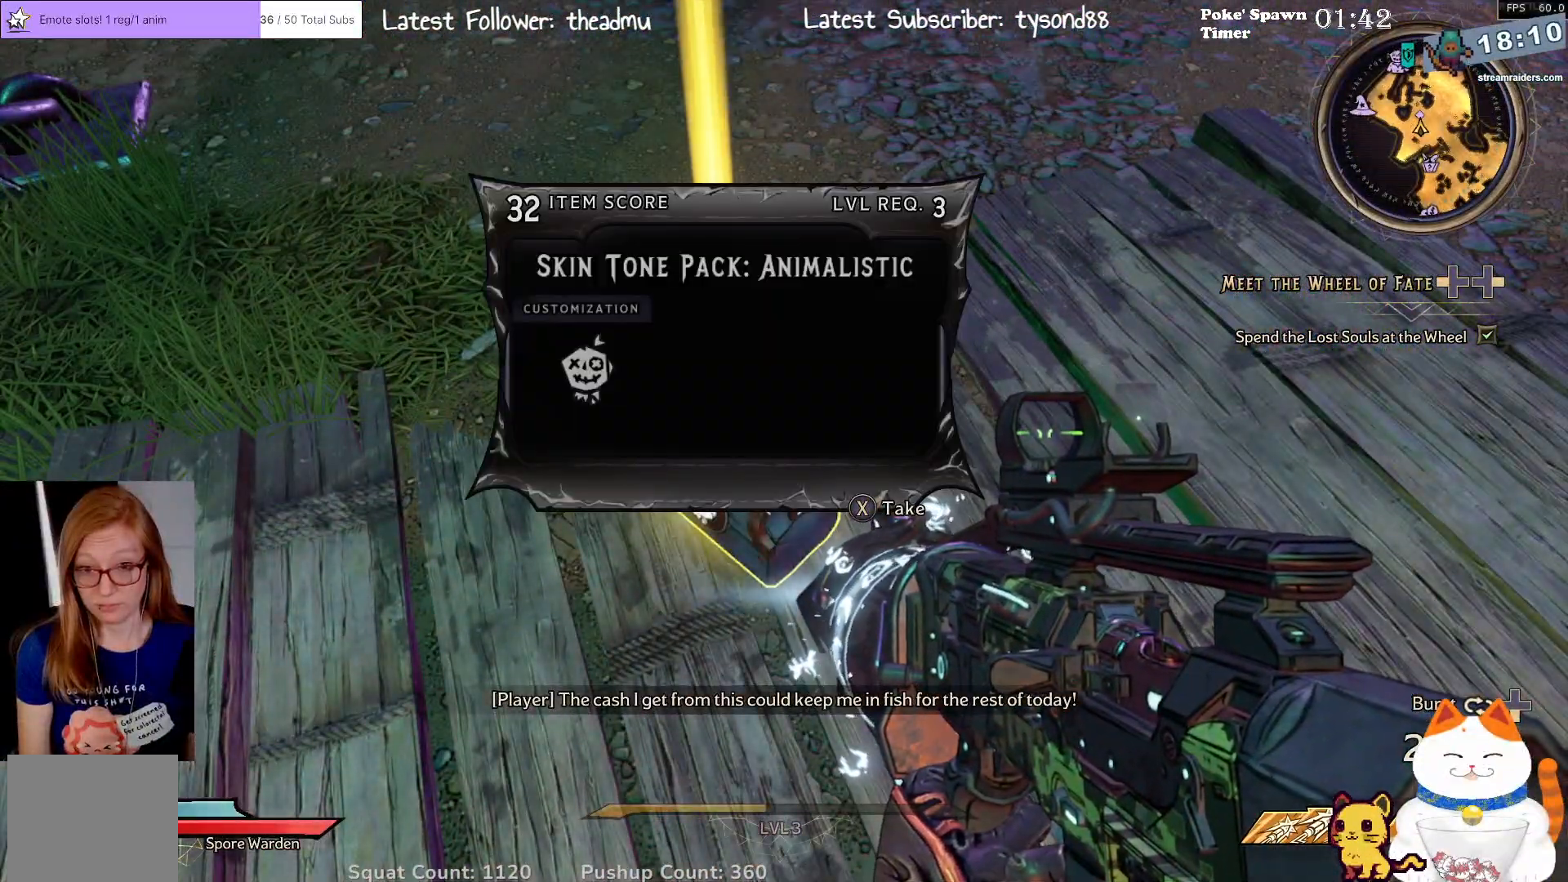
{"buttons": [], "left_stick": "center", "right_stick": "center", "events": [[317, "X", "down"], [433, "X", "up"]]}
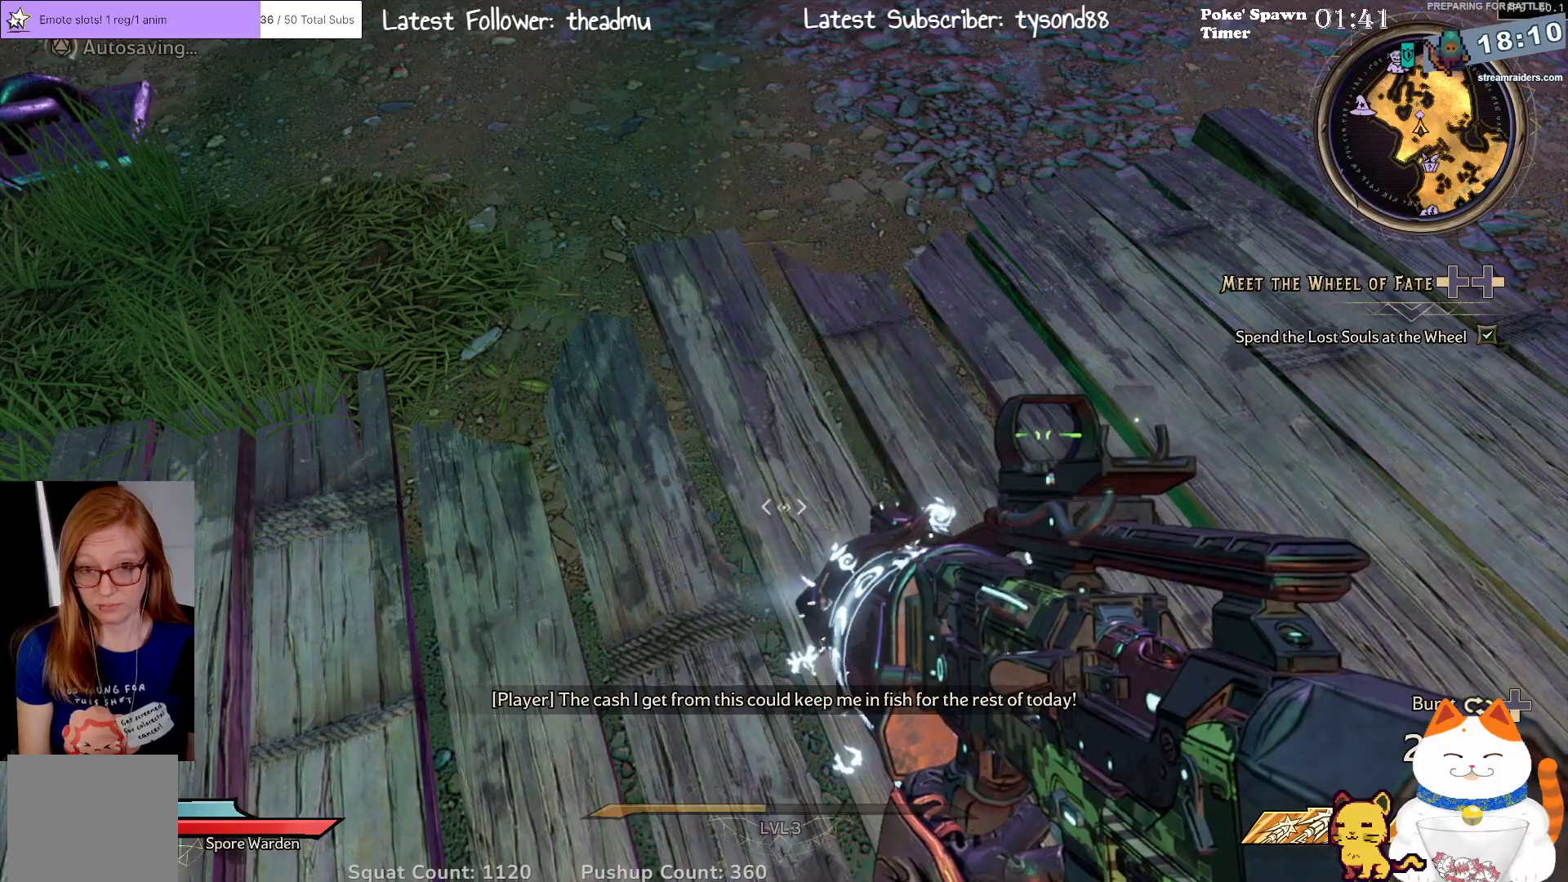
{"buttons": [], "left_stick": "right", "right_stick": "up-left", "events": [[317, "right_stick", "up-left"], [483, "left_stick", "right"]]}
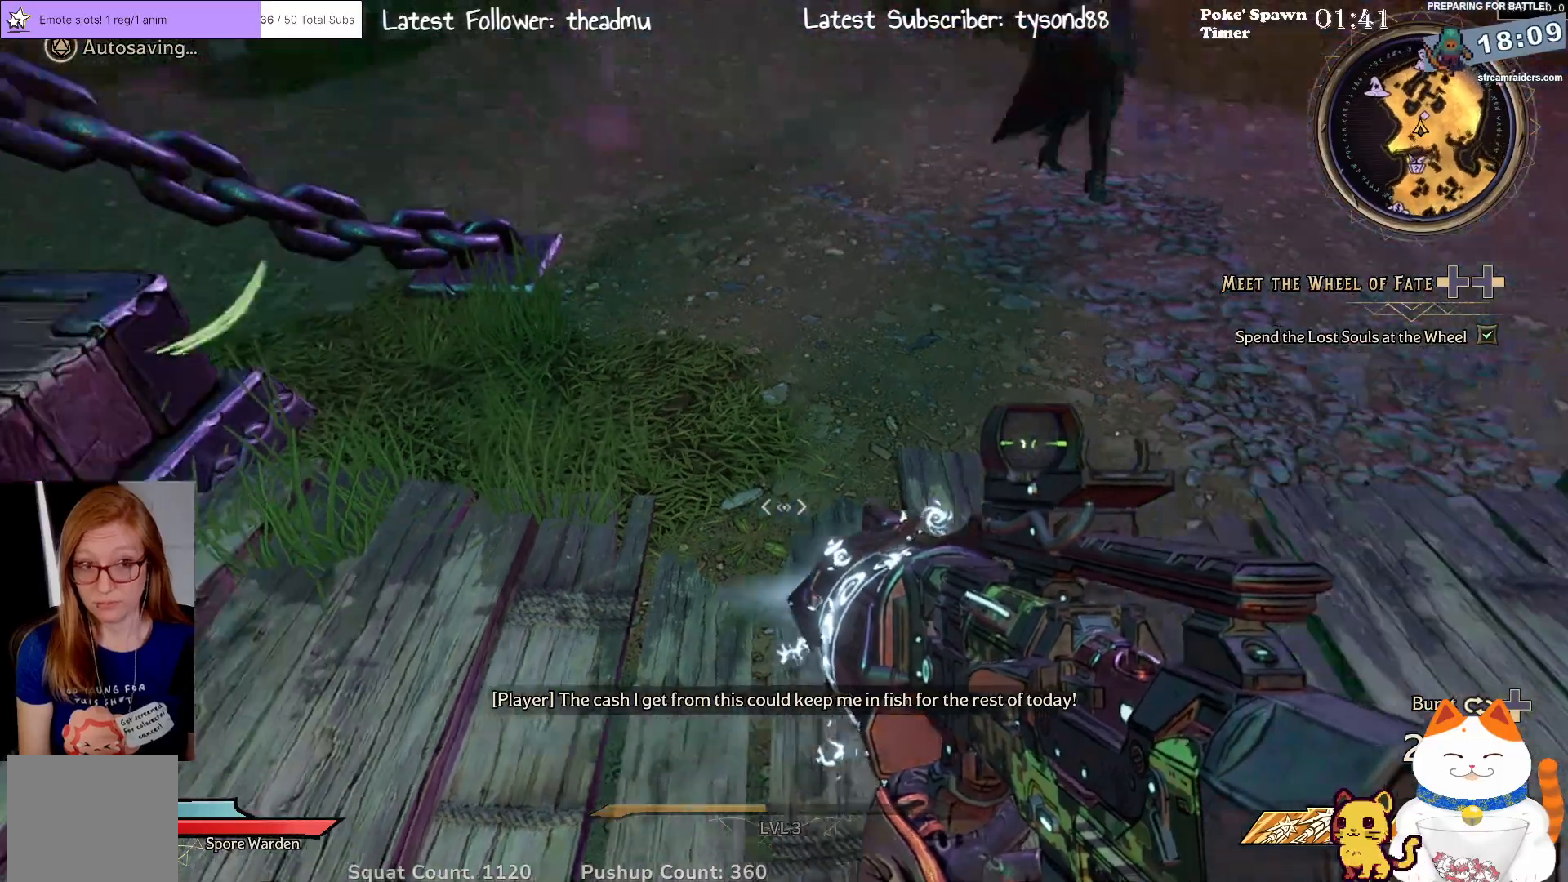
{"buttons": [], "left_stick": "down-right", "right_stick": "down-left", "events": [[167, "right_stick", "left"], [217, "left_stick", "down-right"], [333, "right_stick", "down-left"]]}
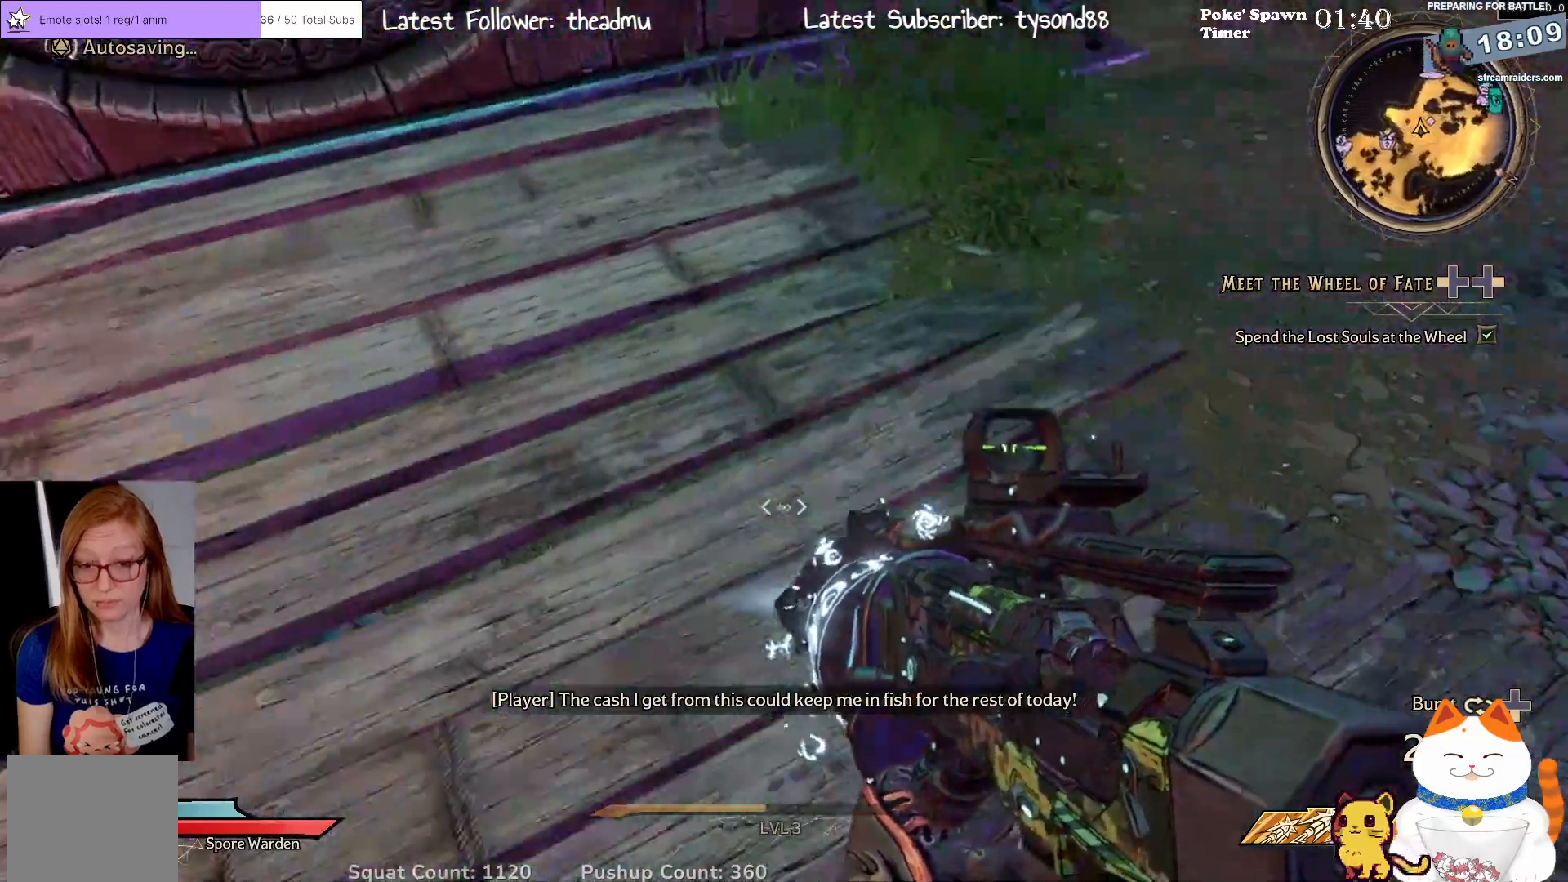
{"buttons": [], "left_stick": "center", "right_stick": "up-left", "events": [[17, "left_stick", "center"], [100, "right_stick", "center"], [433, "right_stick", "up-left"]]}
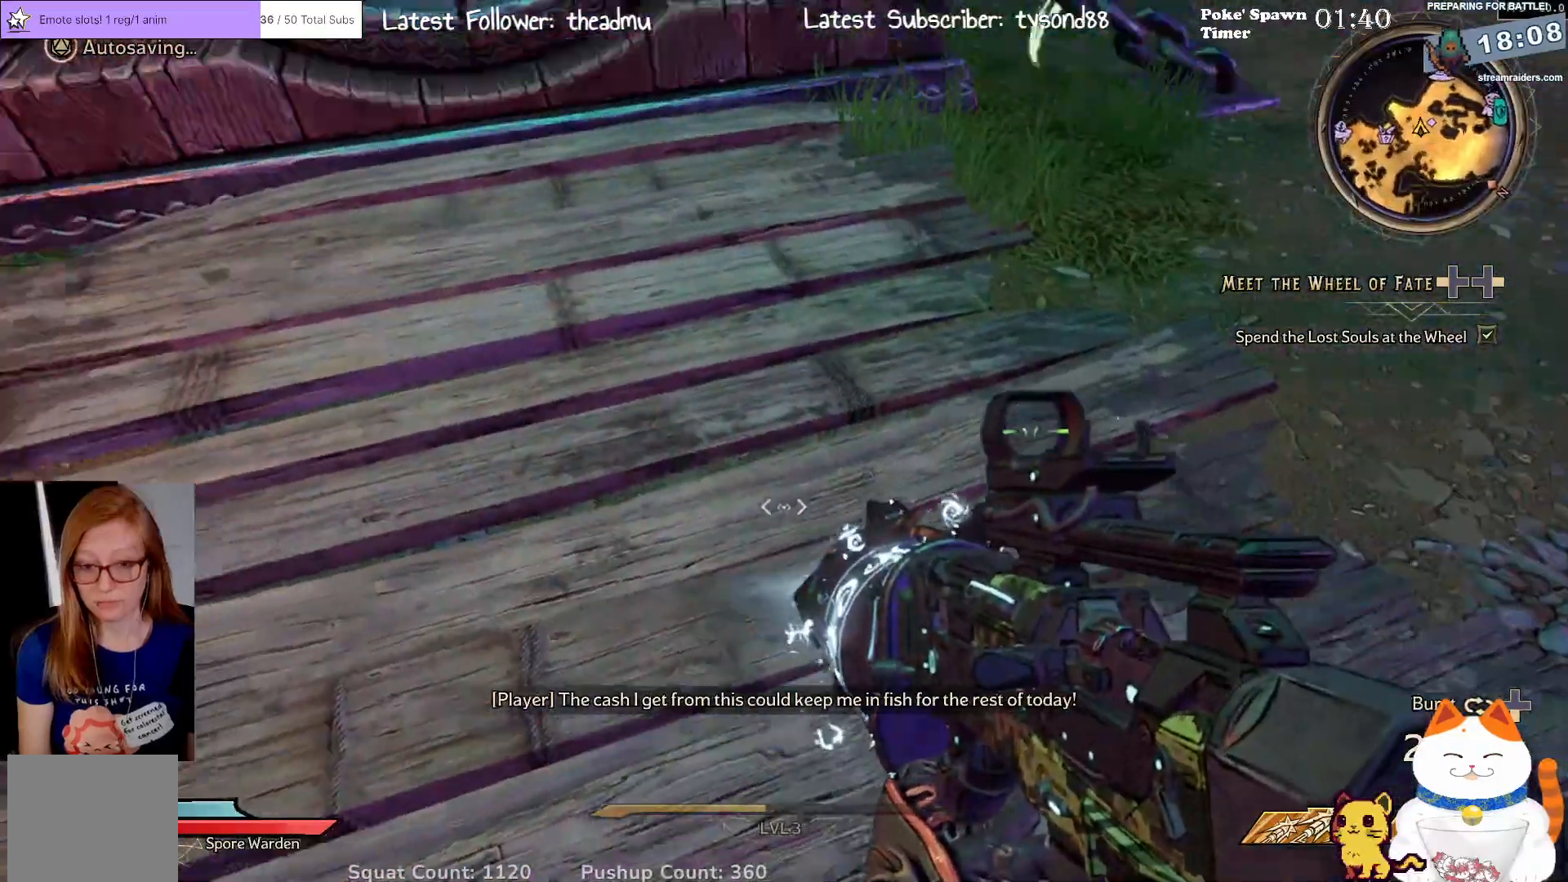
{"buttons": [], "left_stick": "center", "right_stick": "center", "events": [[333, "right_stick", "center"]]}
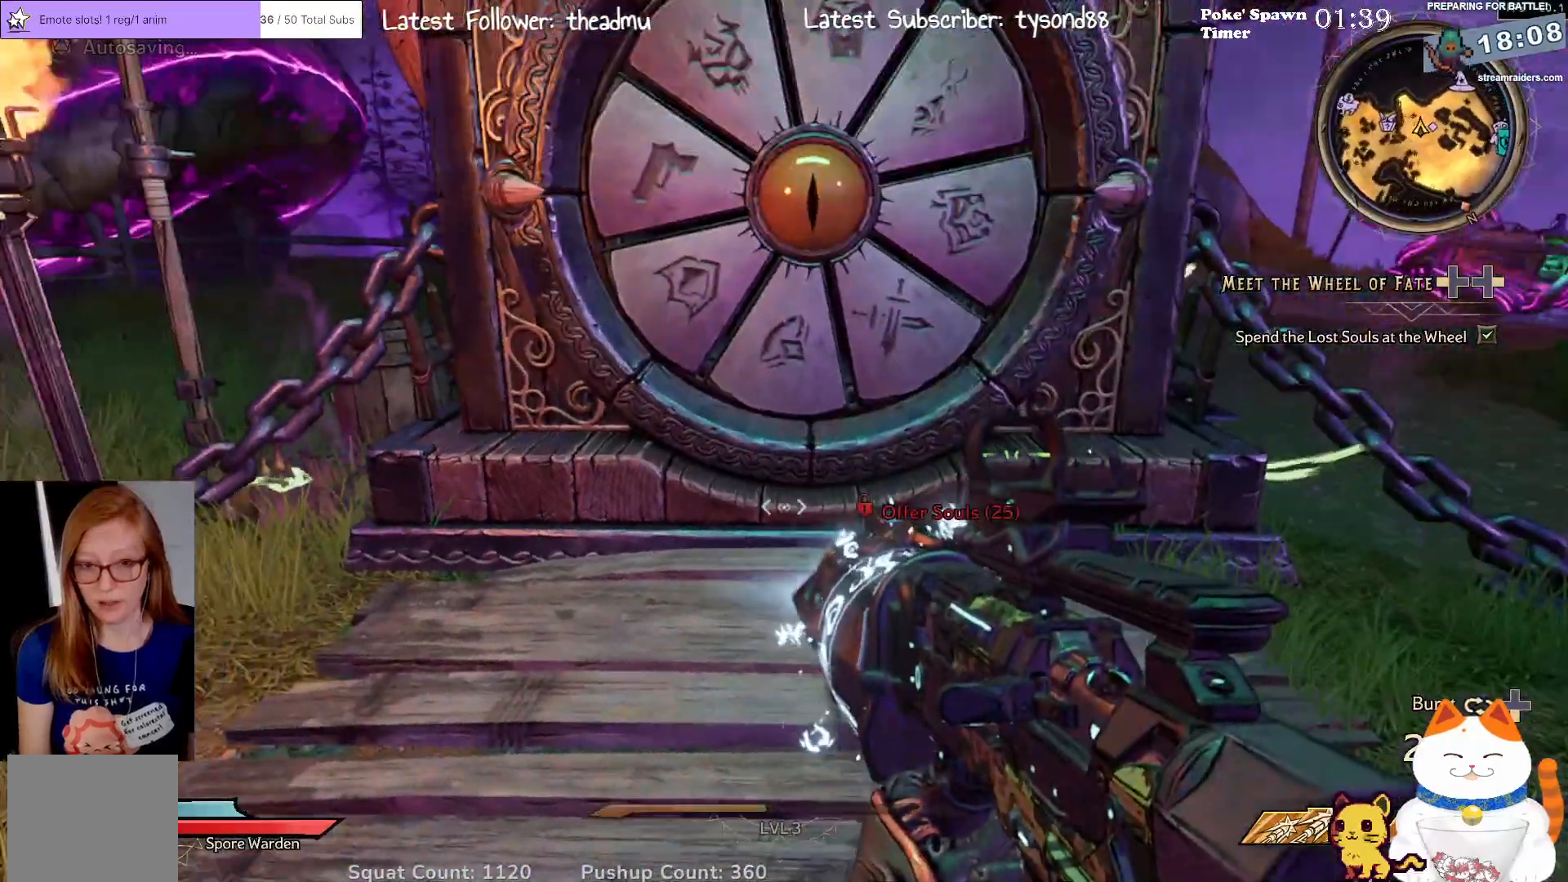
{"buttons": [], "left_stick": "up", "right_stick": "center", "events": [[333, "left_stick", "up"]]}
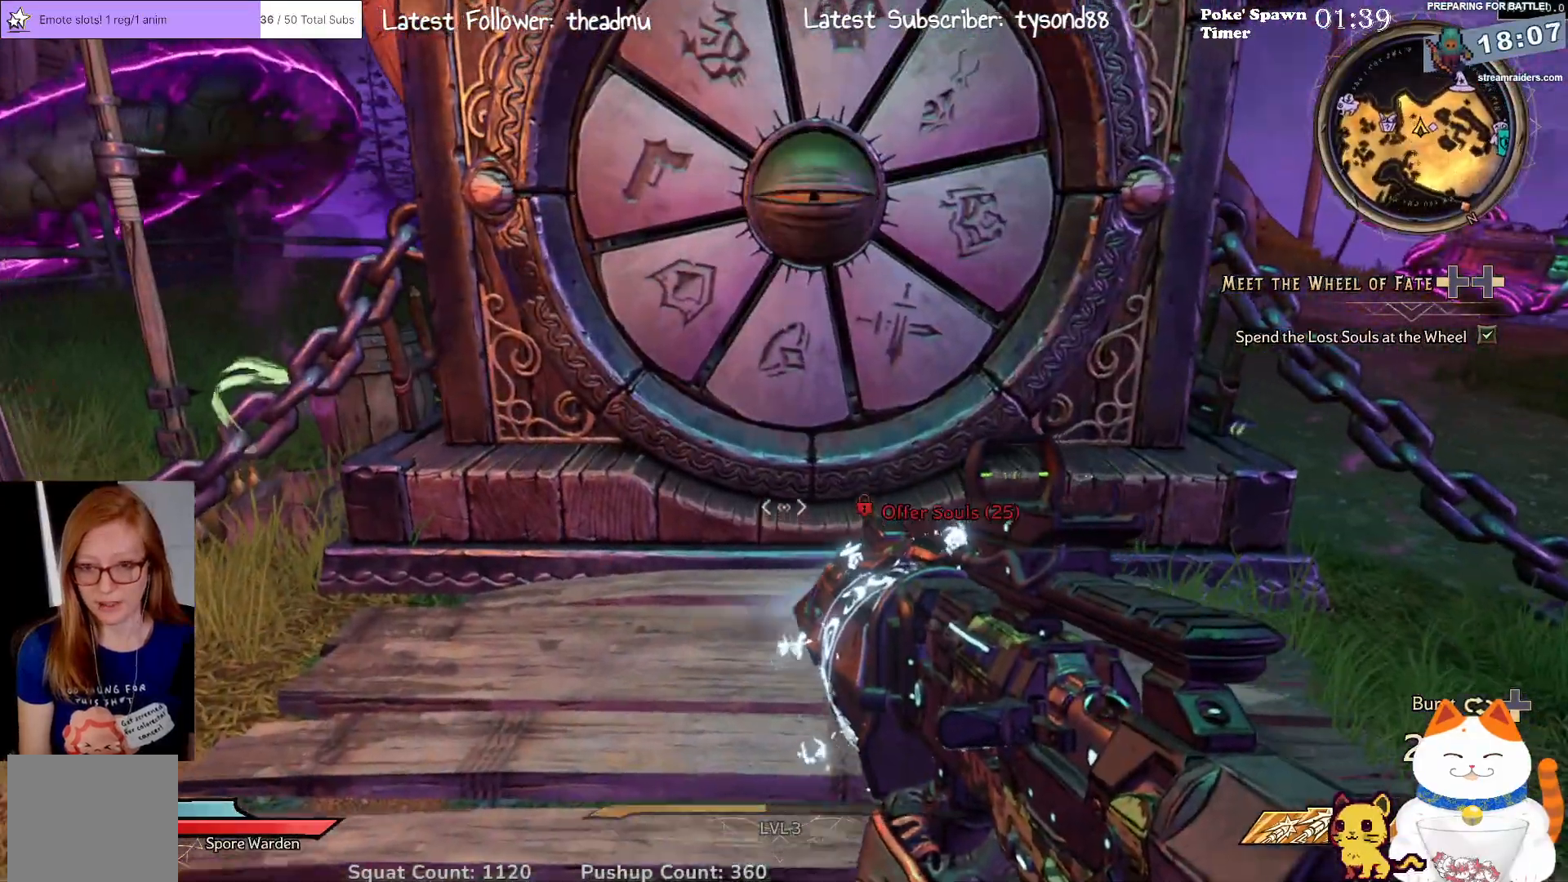
{"buttons": [], "left_stick": "center", "right_stick": "center", "events": [[250, "right_stick", "up"], [283, "left_stick", "center"], [450, "right_stick", "center"]]}
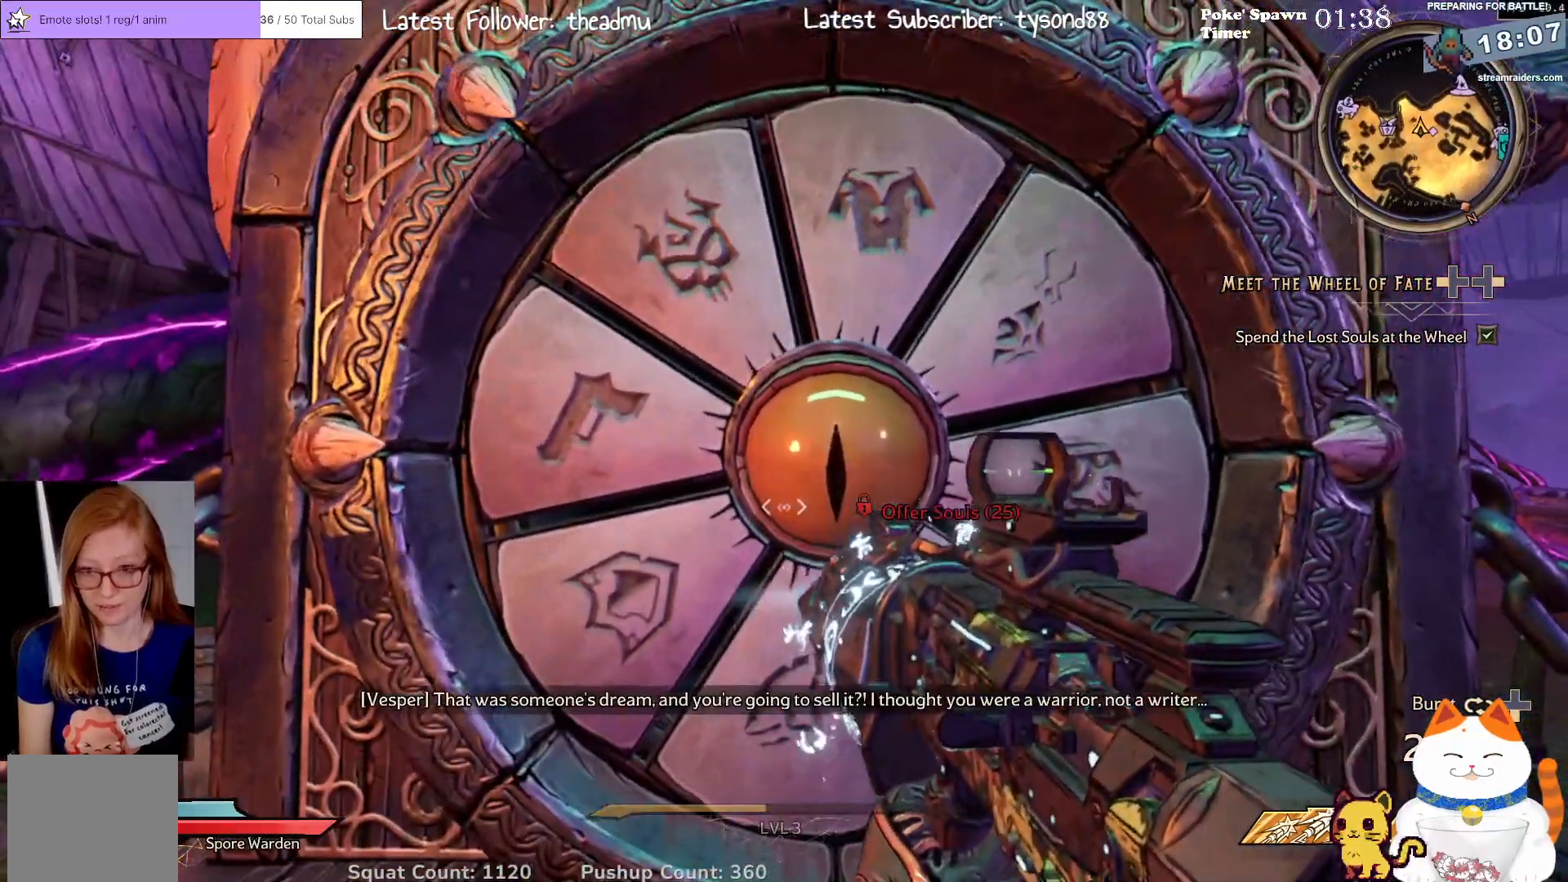
{"buttons": [], "left_stick": "center", "right_stick": "right", "events": [[333, "right_stick", "right"]]}
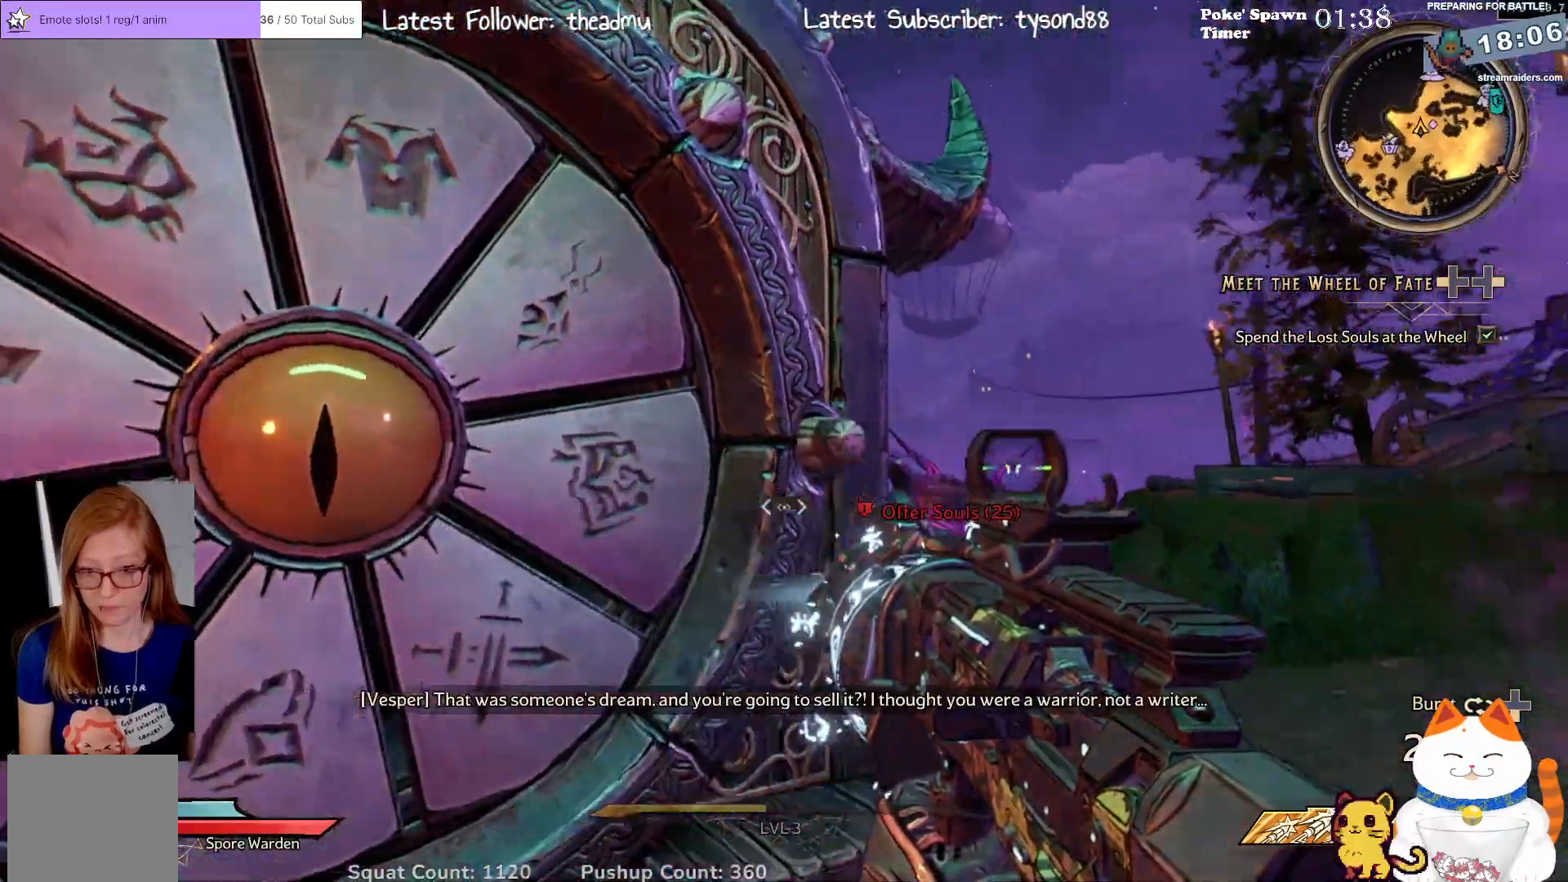
{"buttons": [], "left_stick": "center", "right_stick": "center", "events": [[417, "right_stick", "center"]]}
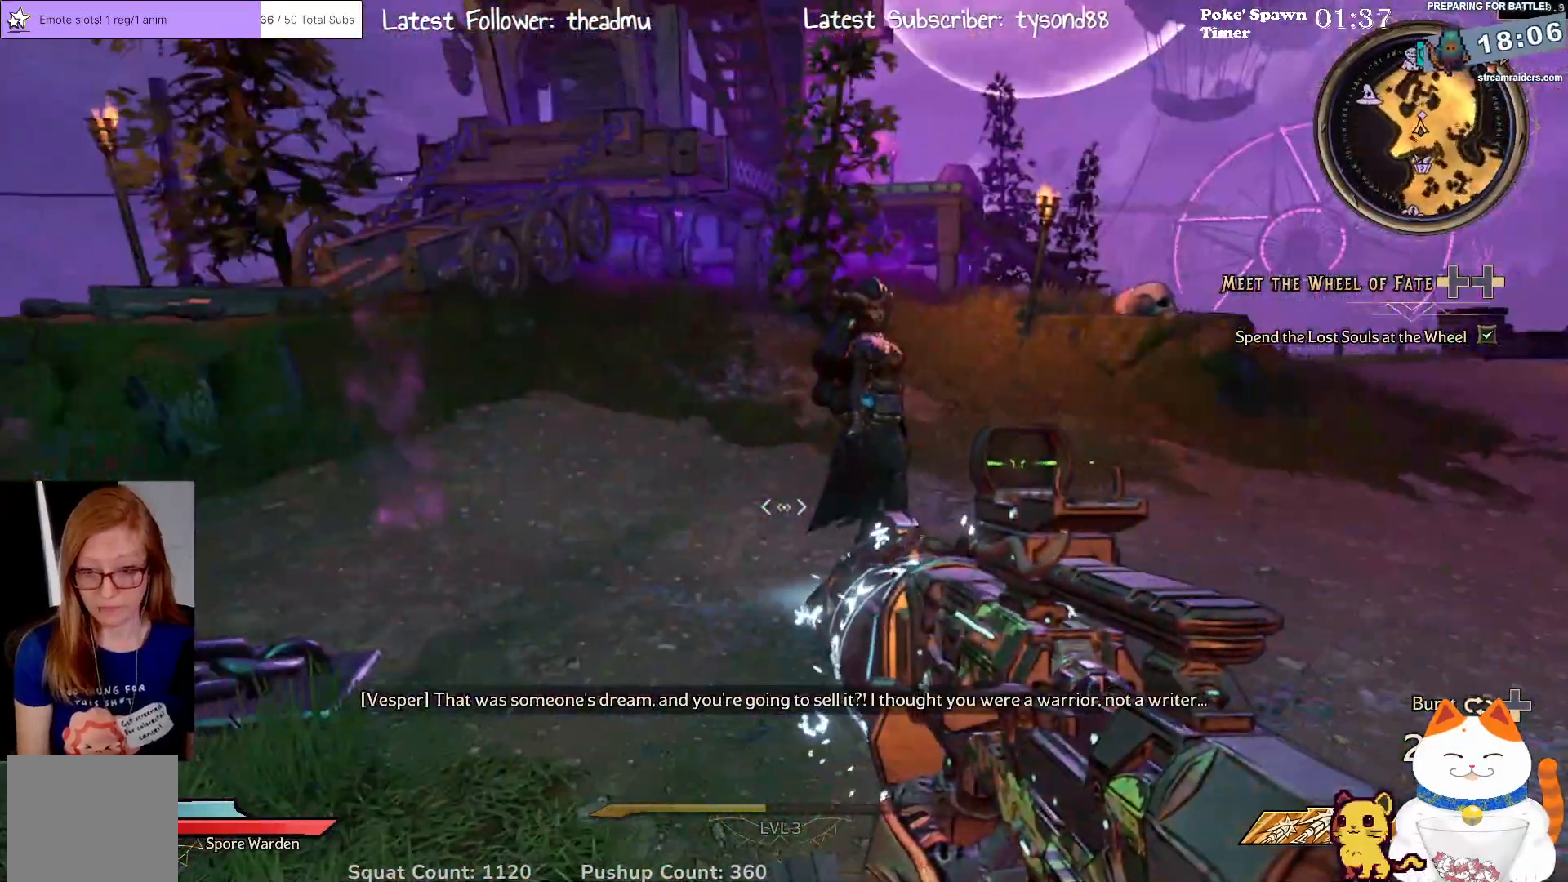
{"buttons": [], "left_stick": "center", "right_stick": "center", "events": [[183, "right_stick", "right"], [400, "right_stick", "center"]]}
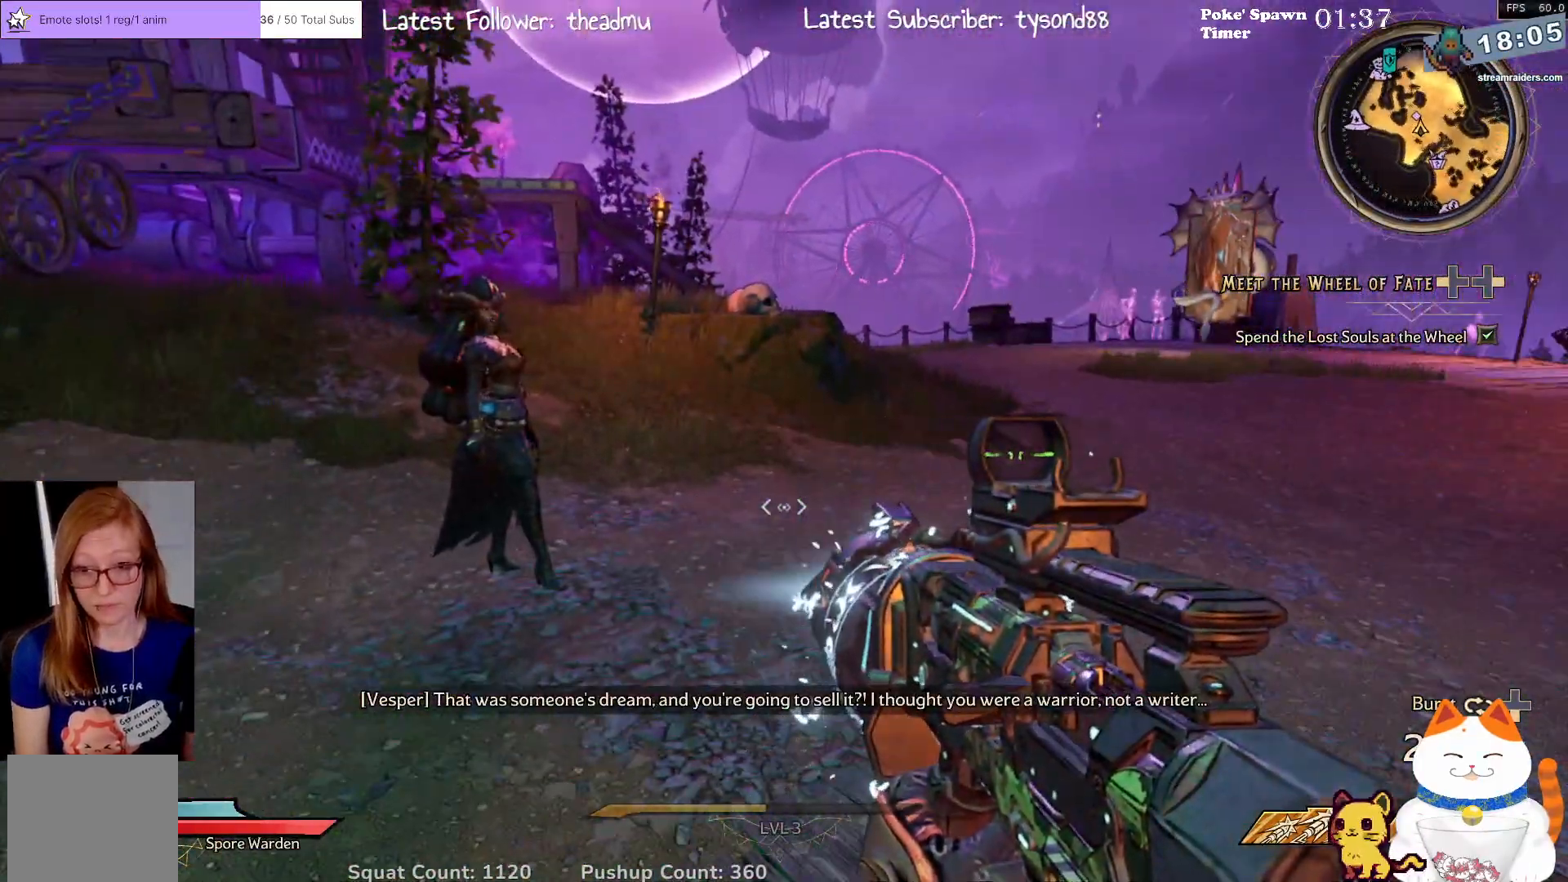
{"buttons": [], "left_stick": "center", "right_stick": "center", "events": [[217, "right_stick", "right"], [400, "right_stick", "center"]]}
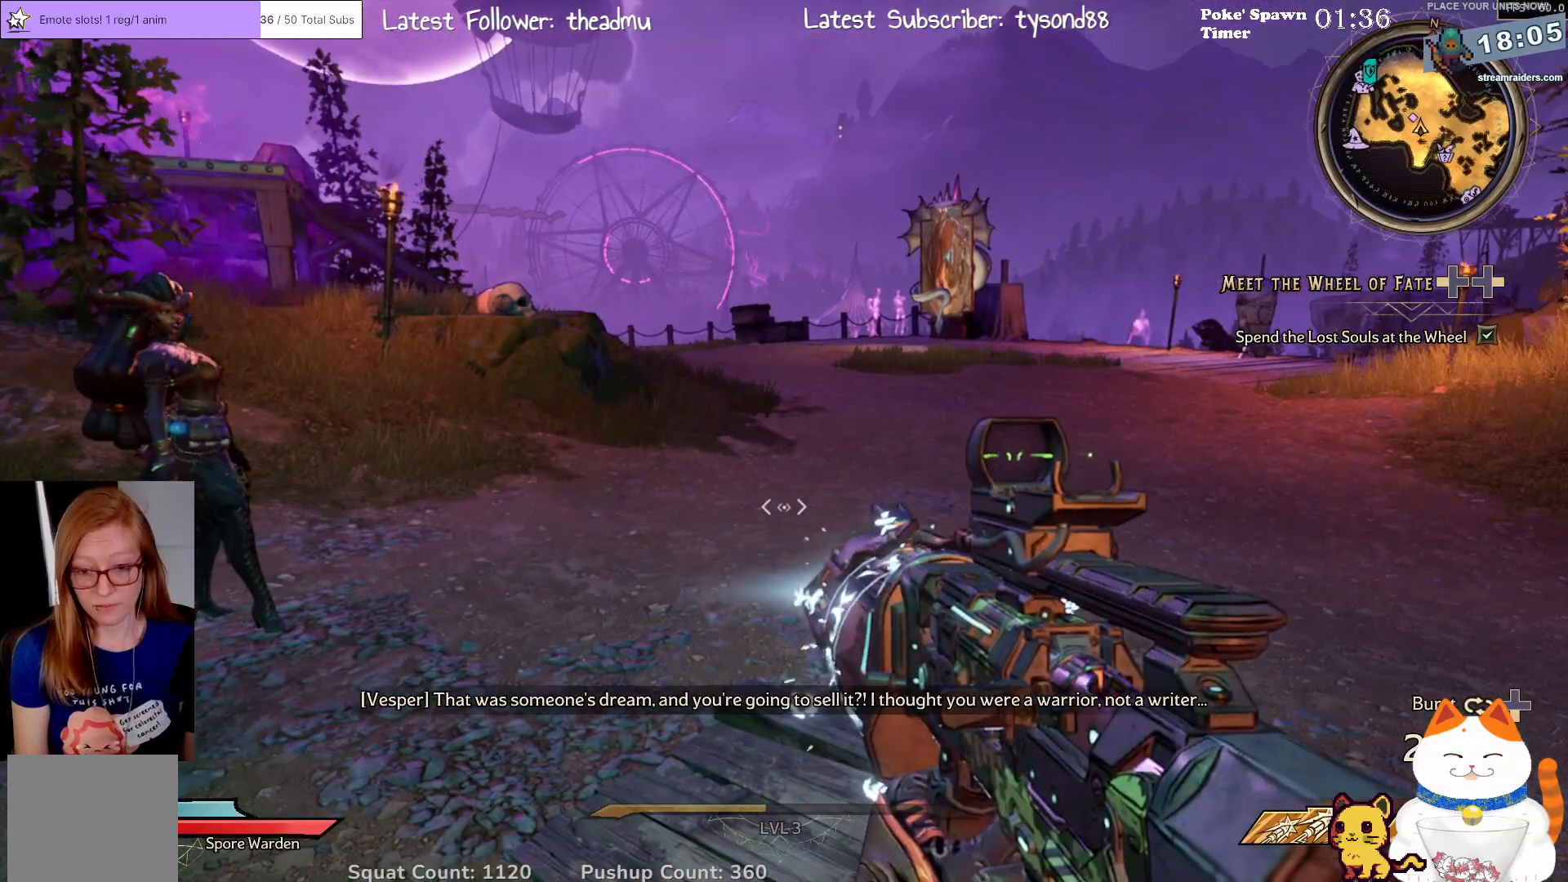
{"buttons": [], "left_stick": "center", "right_stick": "center", "events": []}
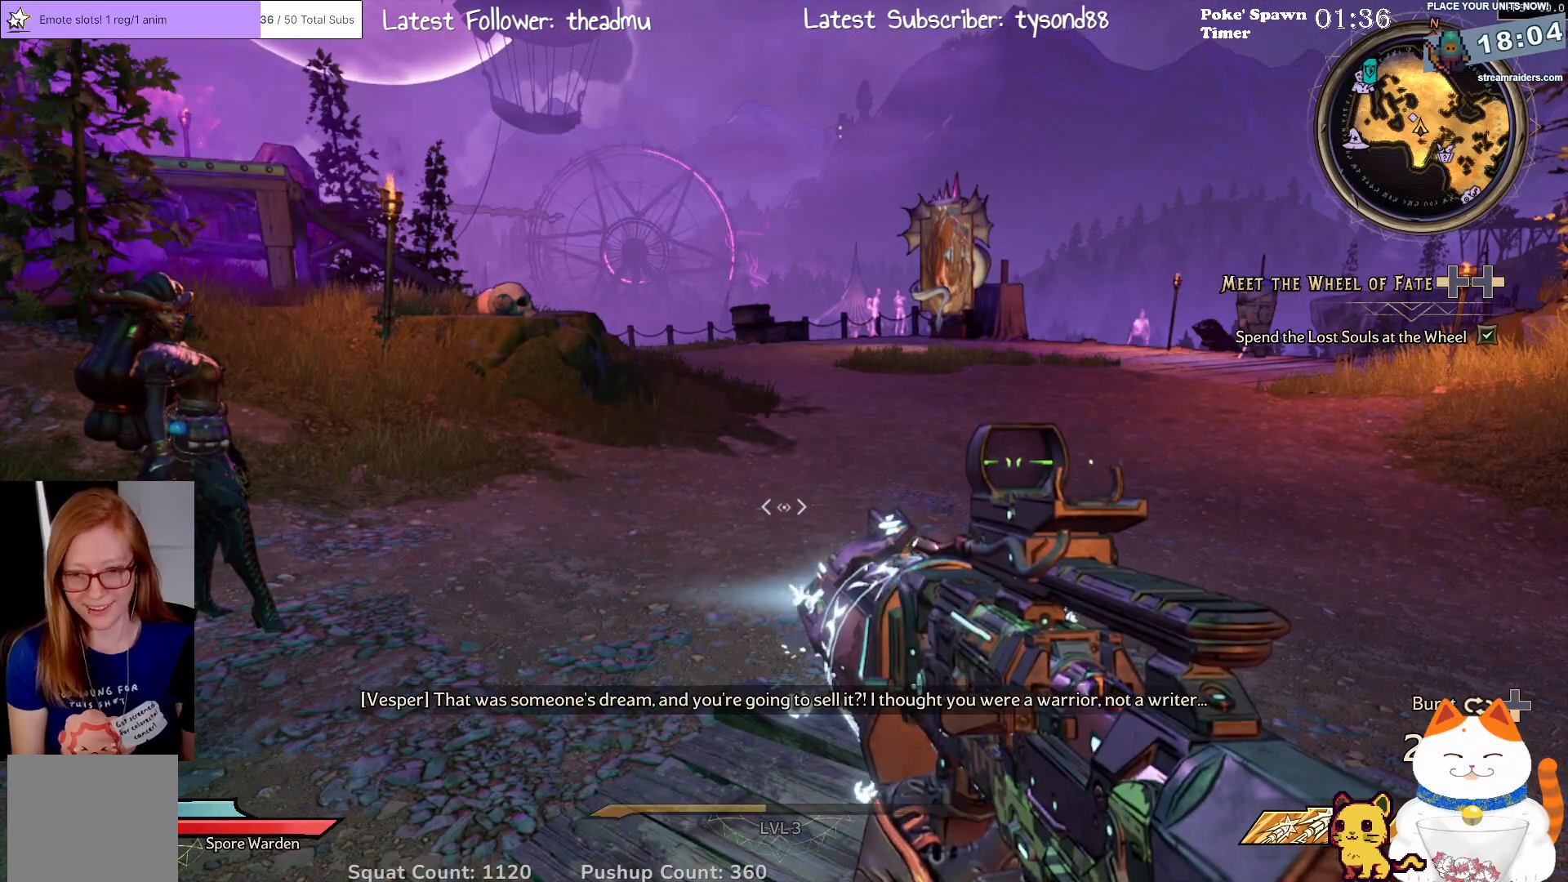
{"buttons": [], "left_stick": "center", "right_stick": "center", "events": []}
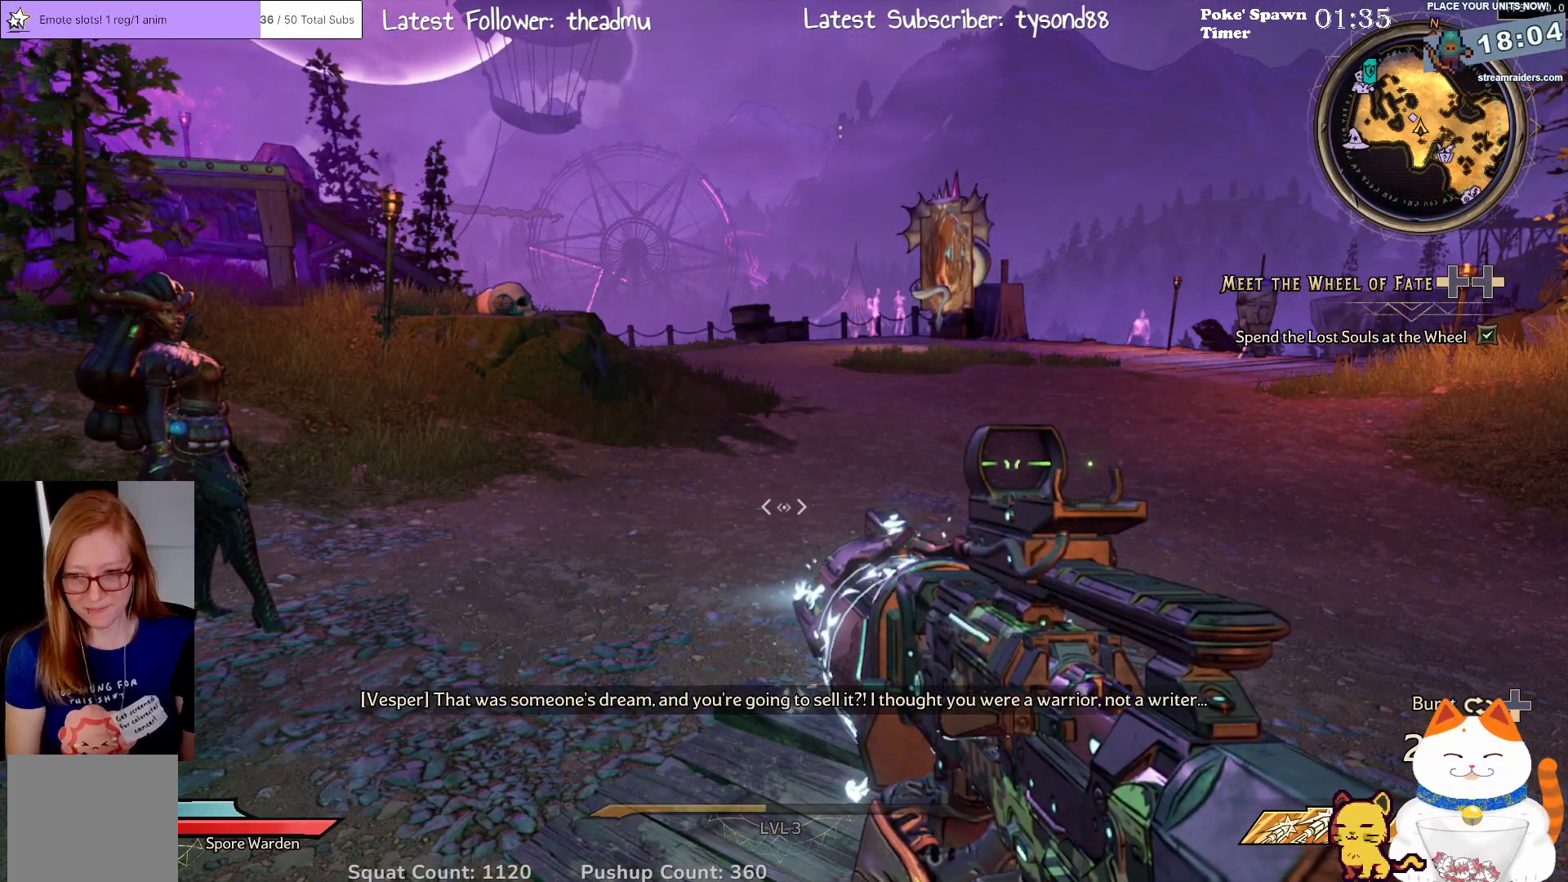
{"buttons": [], "left_stick": "center", "right_stick": "center", "events": []}
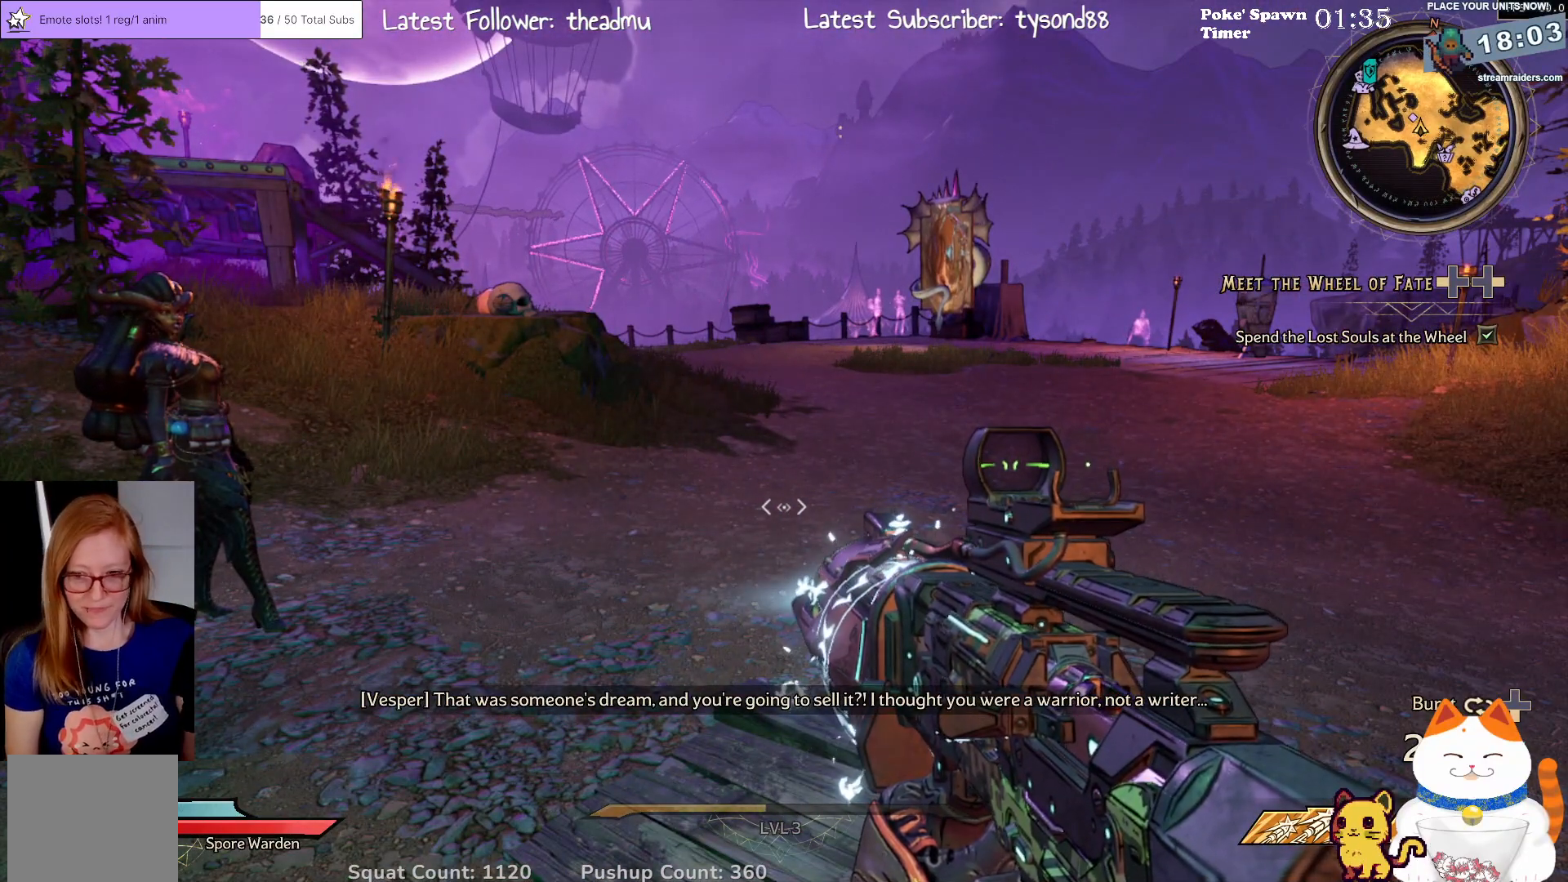
{"buttons": [], "left_stick": "center", "right_stick": "left", "events": [[300, "right_stick", "left"]]}
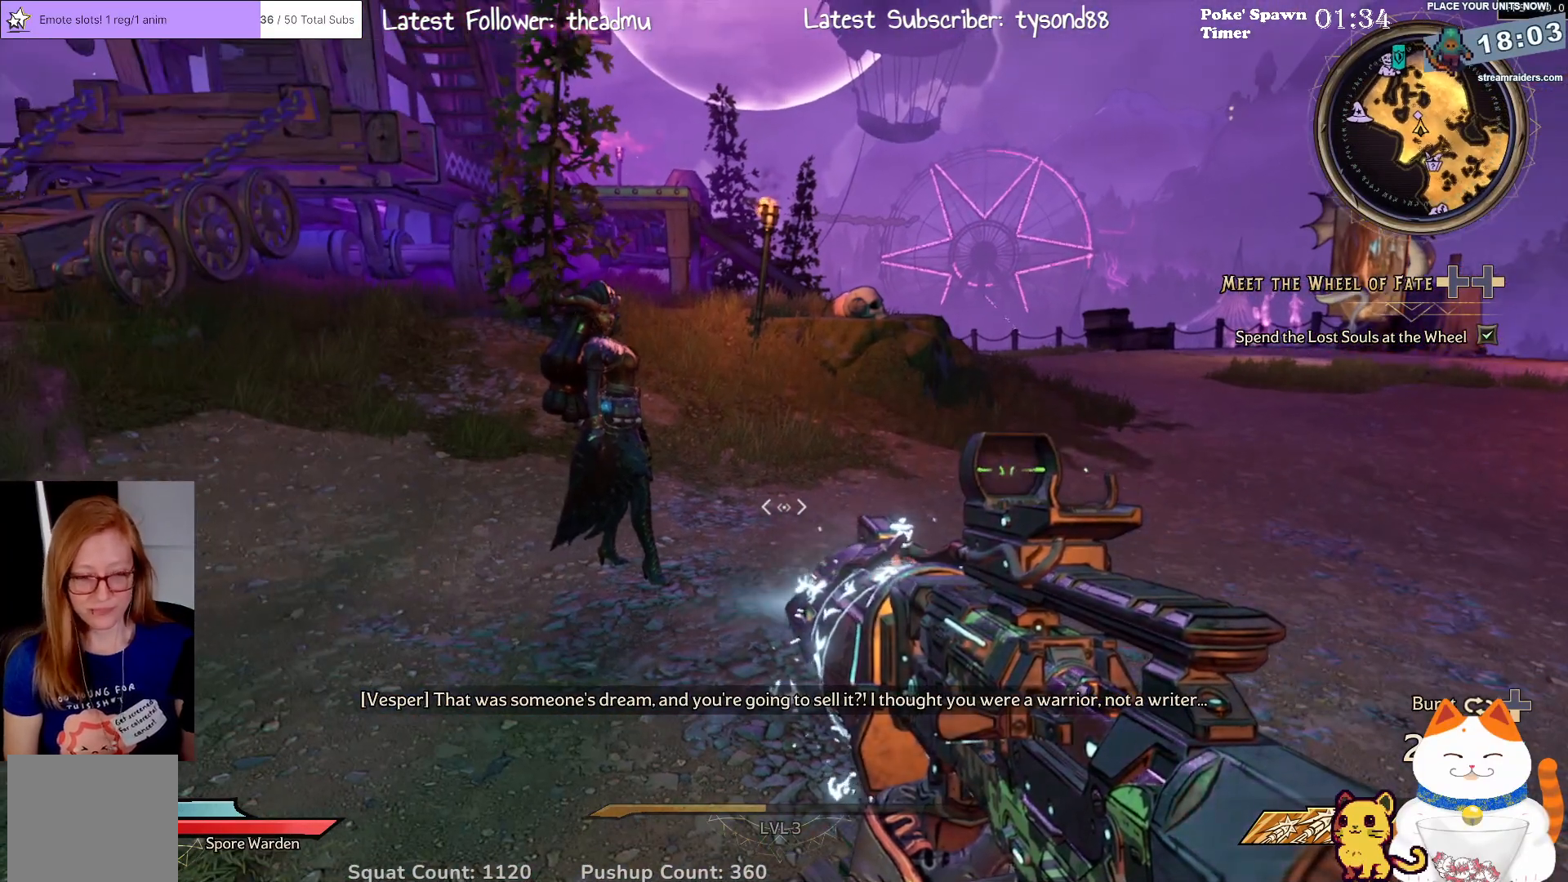
{"buttons": [], "left_stick": "center", "right_stick": "center", "events": [[33, "right_stick", "center"]]}
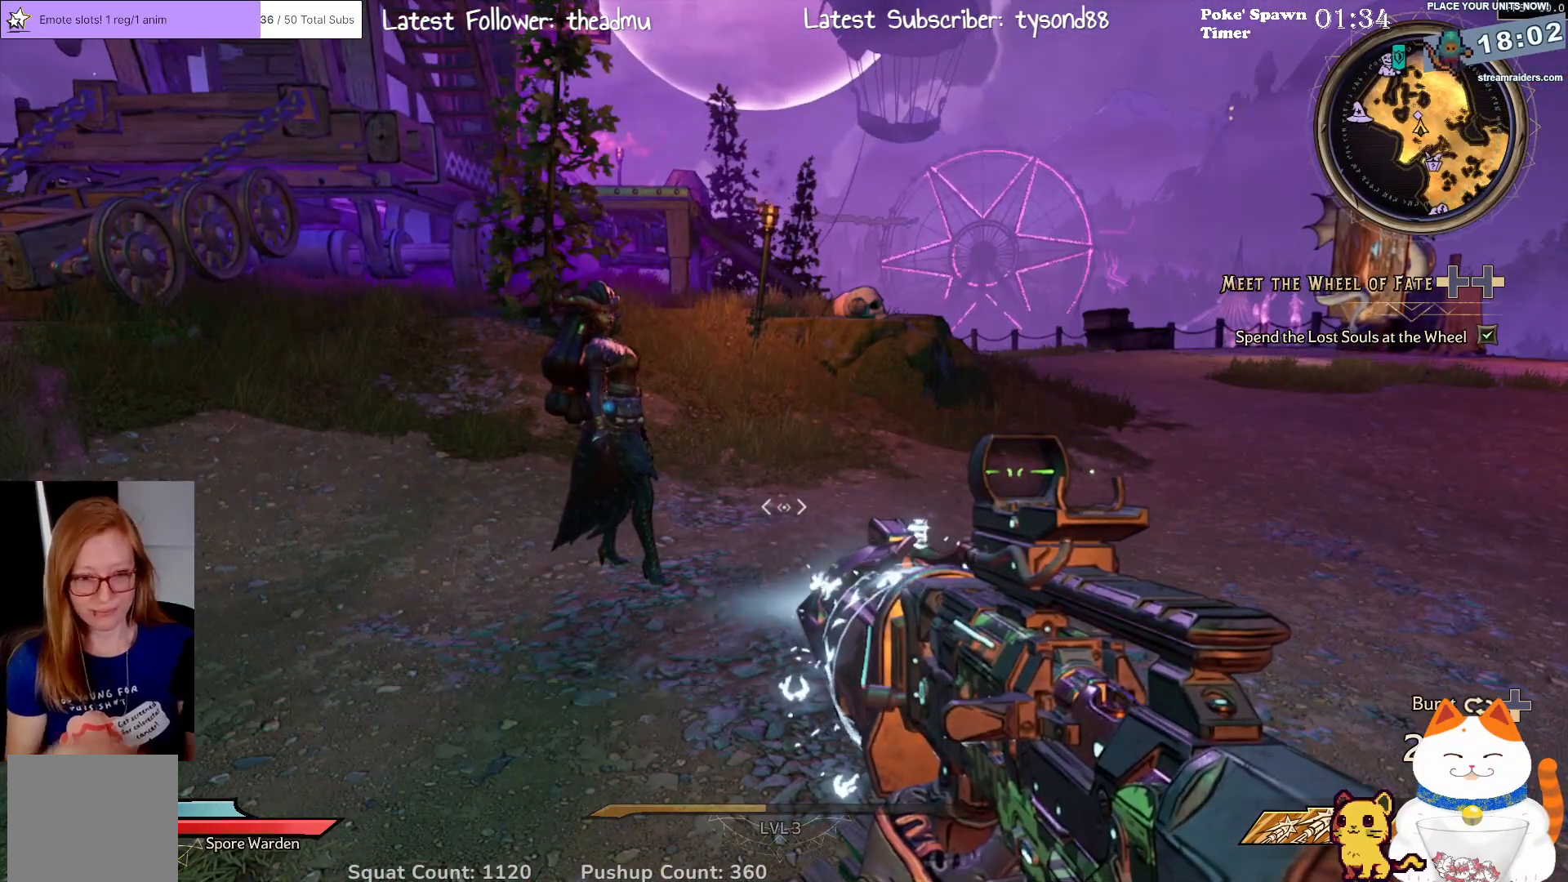
{"buttons": [], "left_stick": "center", "right_stick": "center", "events": []}
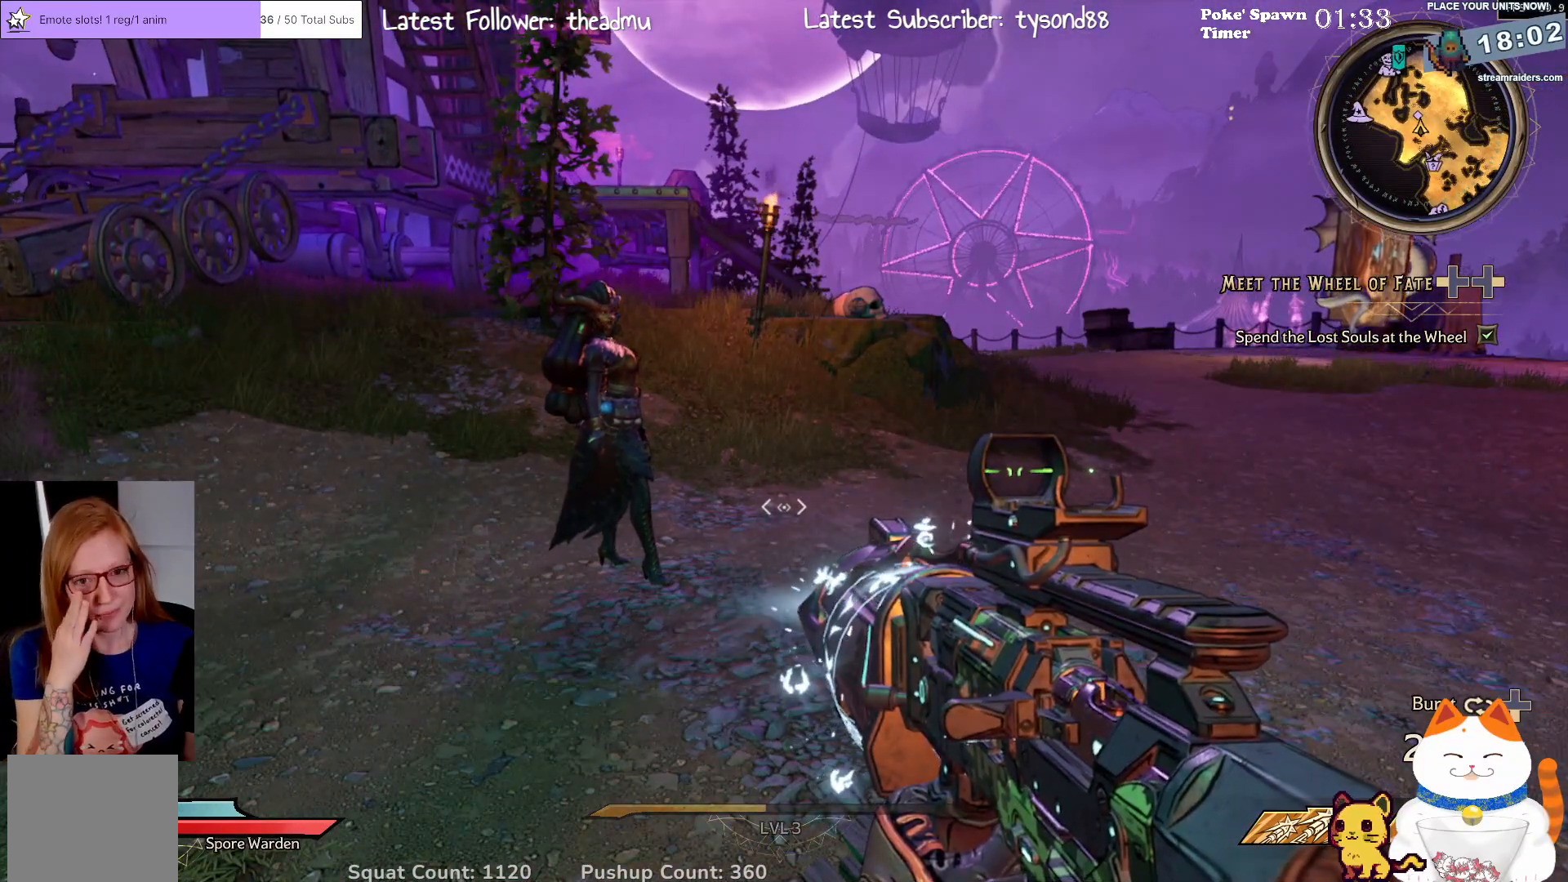
{"buttons": [], "left_stick": "center", "right_stick": "center", "events": []}
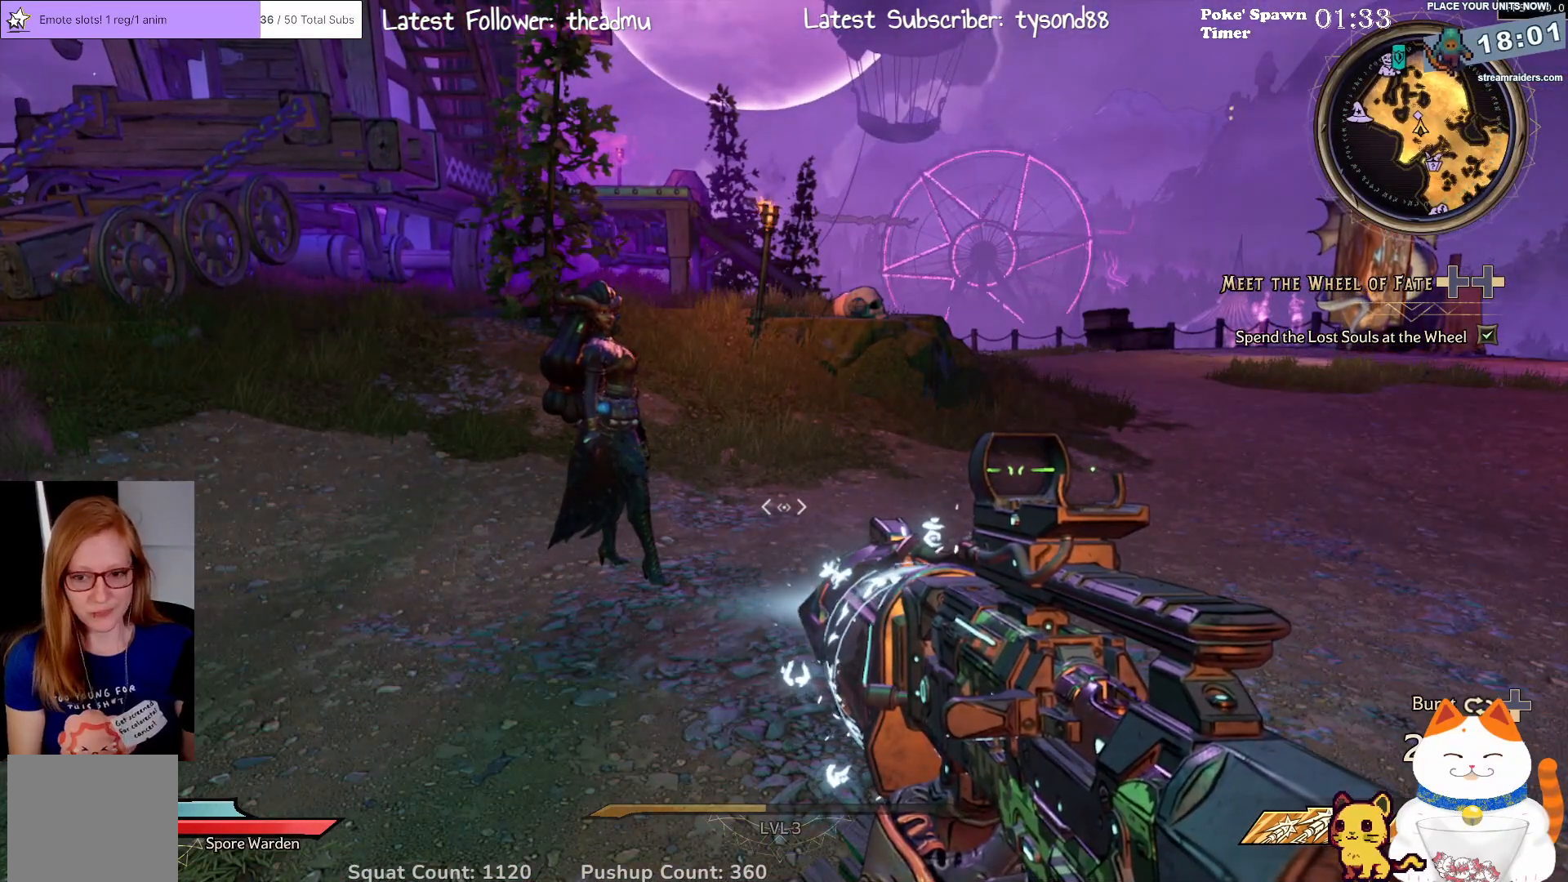
{"buttons": [], "left_stick": "center", "right_stick": "center", "events": []}
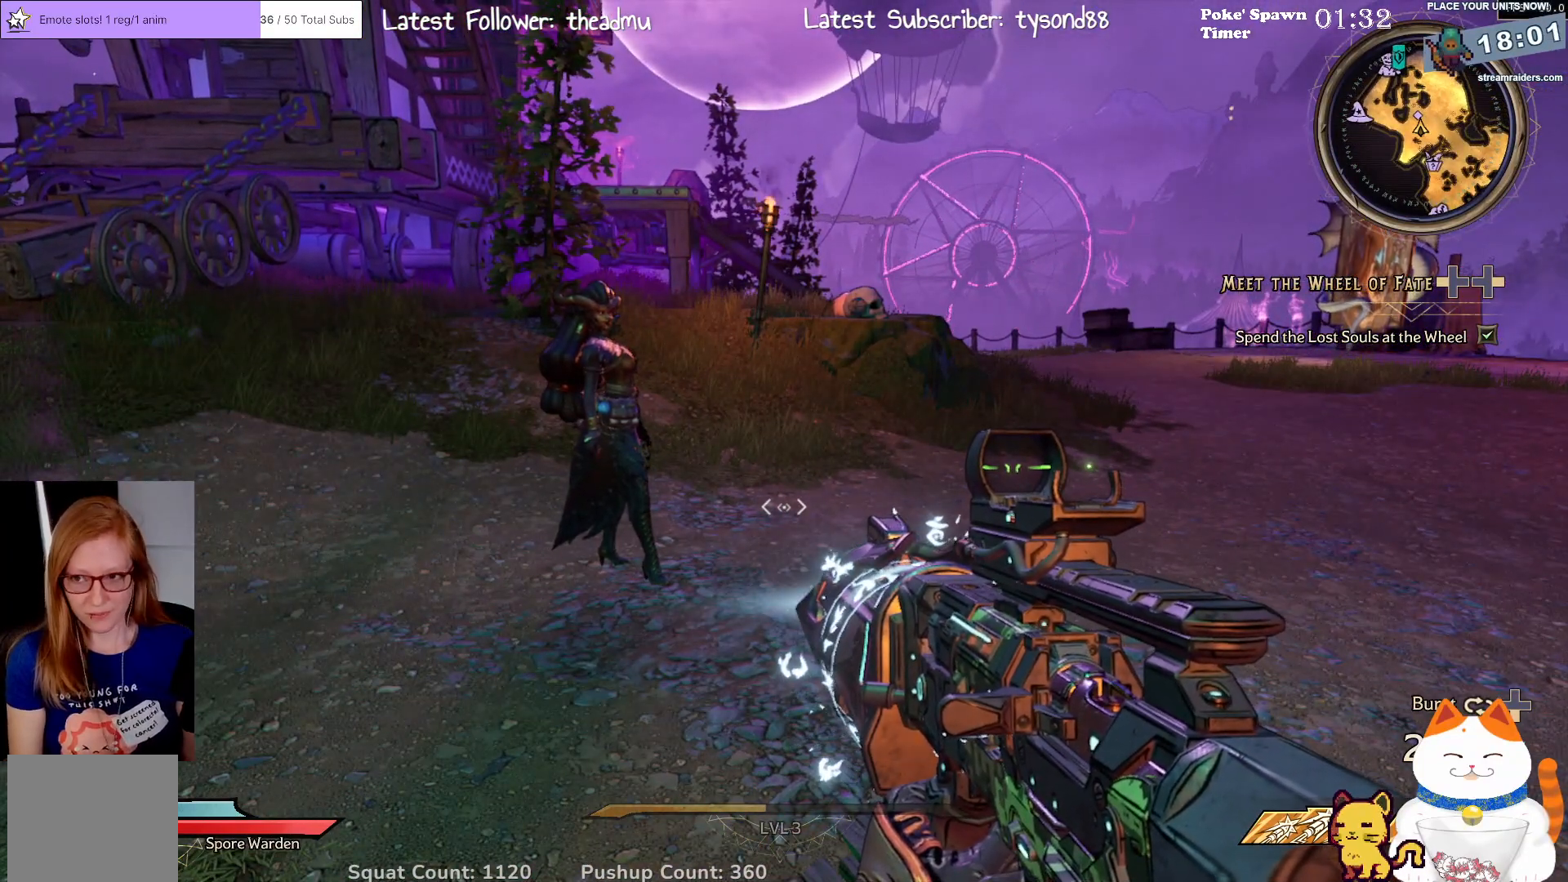
{"buttons": [], "left_stick": "center", "right_stick": "center", "events": []}